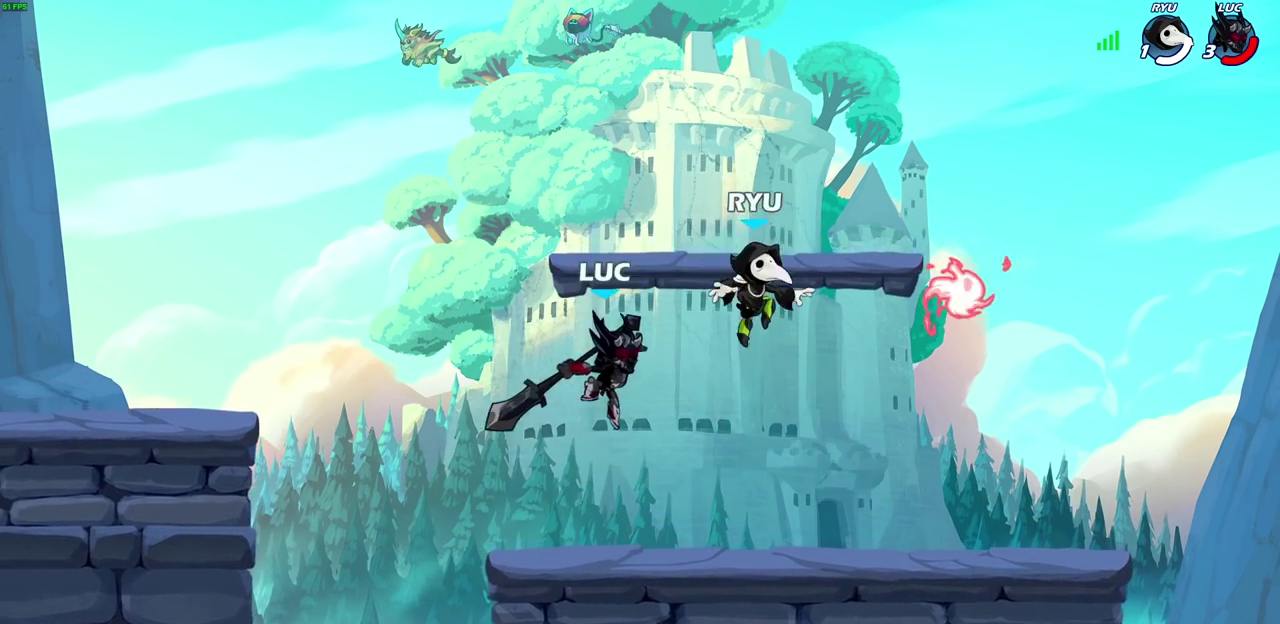
Gameplay with a controller (PlayStation layout); each line is a JSON object with the inputs held at the frame after it (dt_ms = milliseconds from this image to that frame). "events" lists button and stick changes between this image and that frame as [ms after this image, input, new state], when the widget could be followed in between. Not read: R1.
{"dt_ms": 500, "buttons": [], "left_stick": "up", "right_stick": "center", "events": [[333, "CIRCLE", "up"], [367, "left_stick", "up-right"], [467, "left_stick", "up"]]}
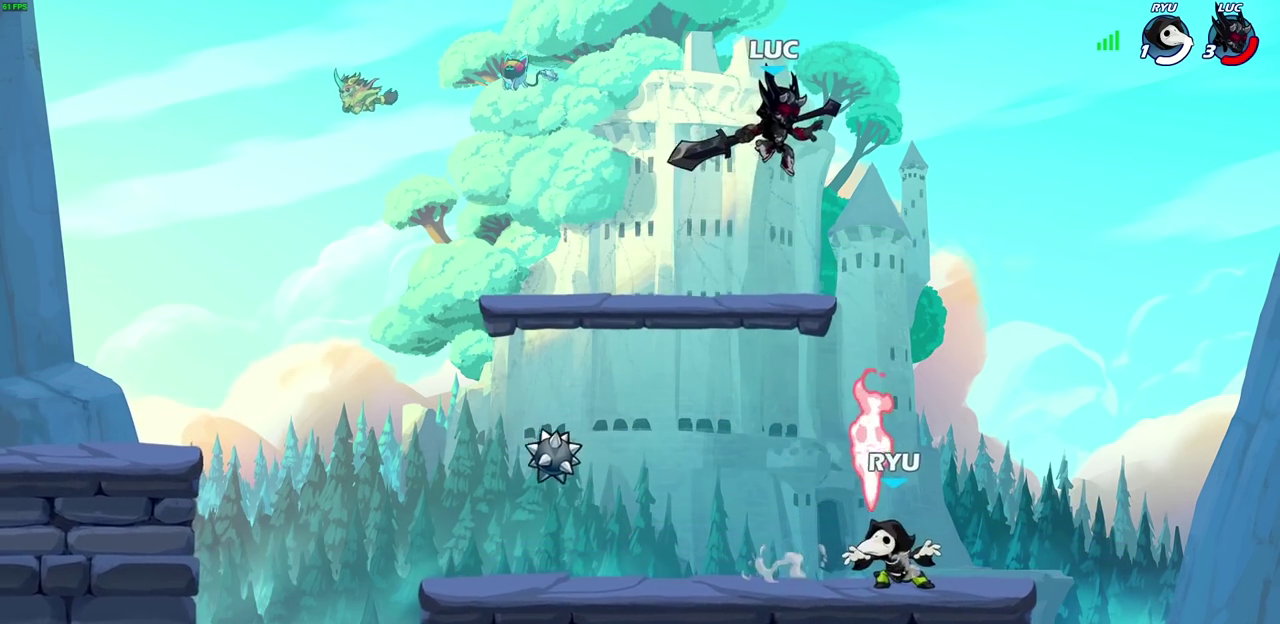
{"dt_ms": 300, "buttons": ["SQUARE"], "left_stick": "down-left", "right_stick": "center", "events": [[17, "left_stick", "center"], [100, "left_stick", "down-left"], [300, "SQUARE", "down"]]}
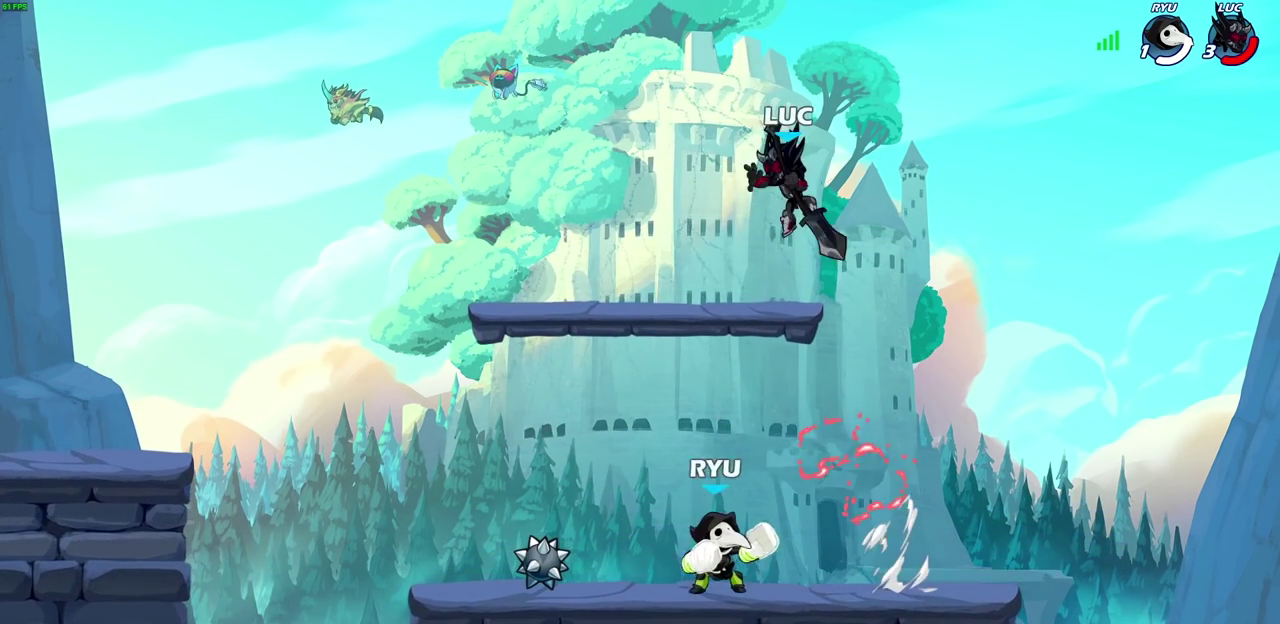
{"dt_ms": 700, "buttons": [], "left_stick": "center", "right_stick": "center", "events": [[100, "SQUARE", "up"], [517, "left_stick", "up-left"], [633, "left_stick", "center"]]}
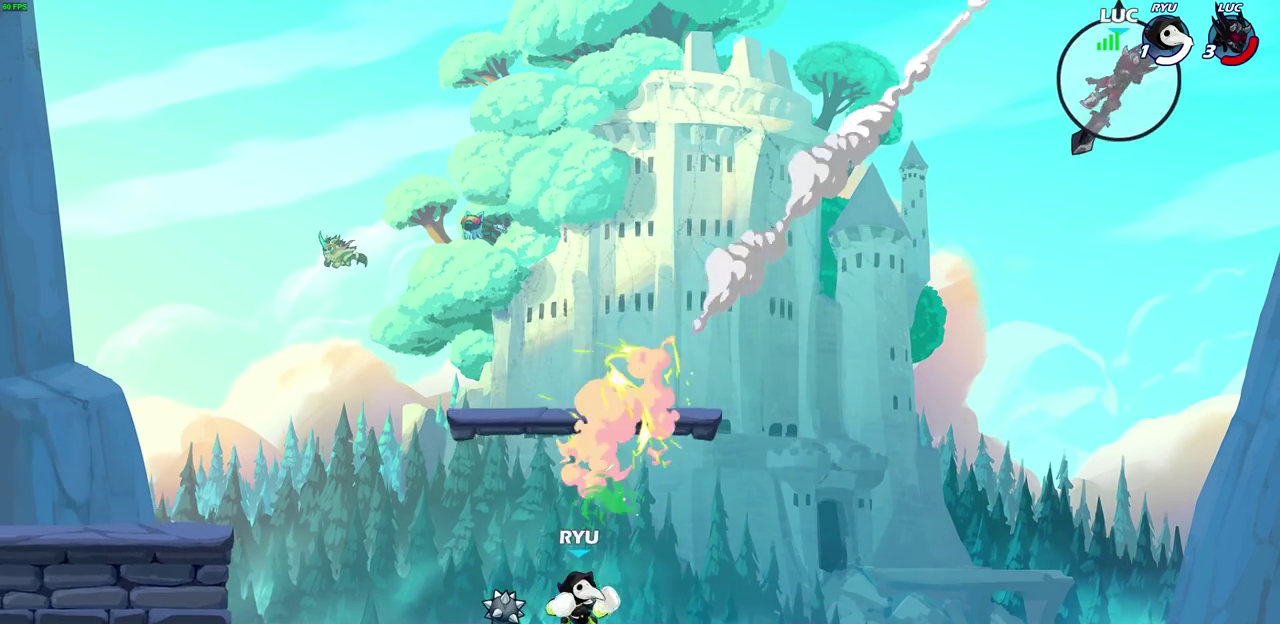
{"dt_ms": 300, "buttons": [], "left_stick": "center", "right_stick": "center", "events": [[100, "left_stick", "left"], [150, "left_stick", "up-left"], [233, "left_stick", "center"]]}
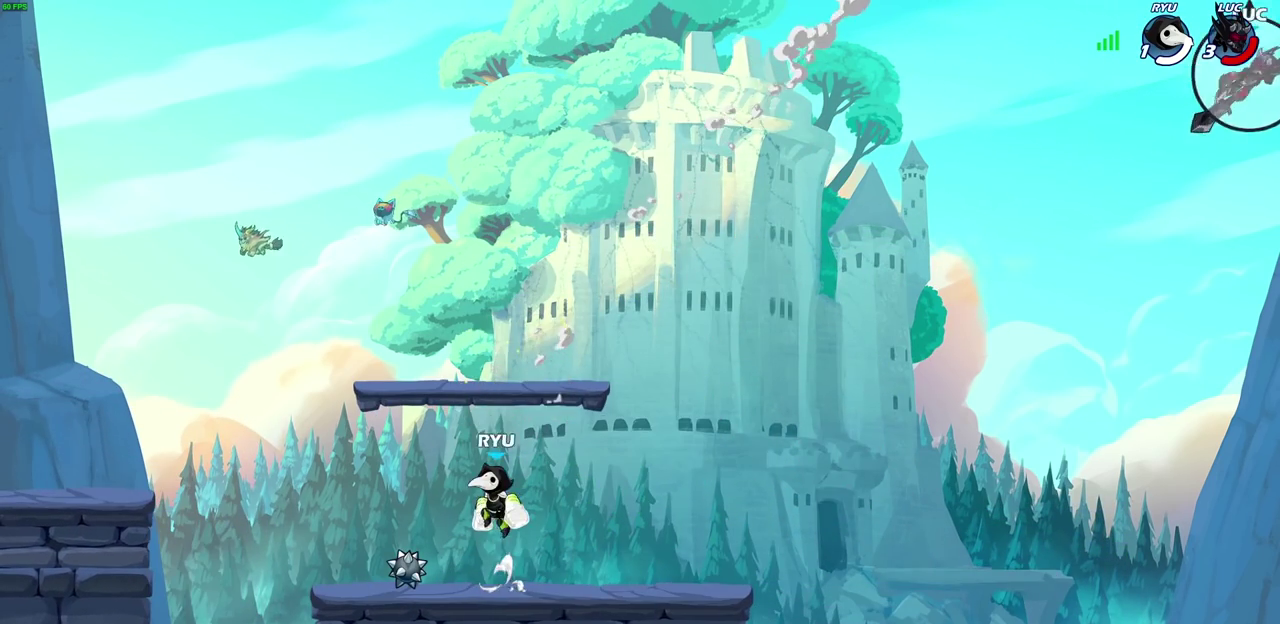
{"dt_ms": 700, "buttons": [], "left_stick": "up-left", "right_stick": "center", "events": [[483, "left_stick", "up-left"]]}
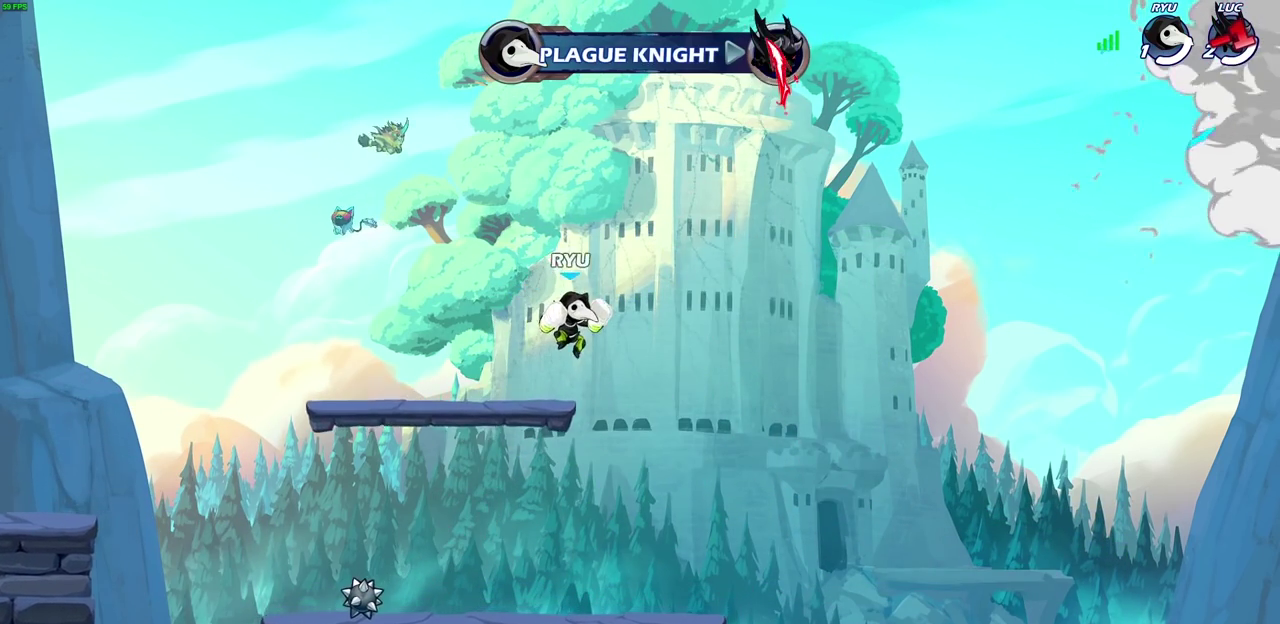
{"dt_ms": 300, "buttons": [], "left_stick": "center", "right_stick": "center", "events": [[283, "left_stick", "center"]]}
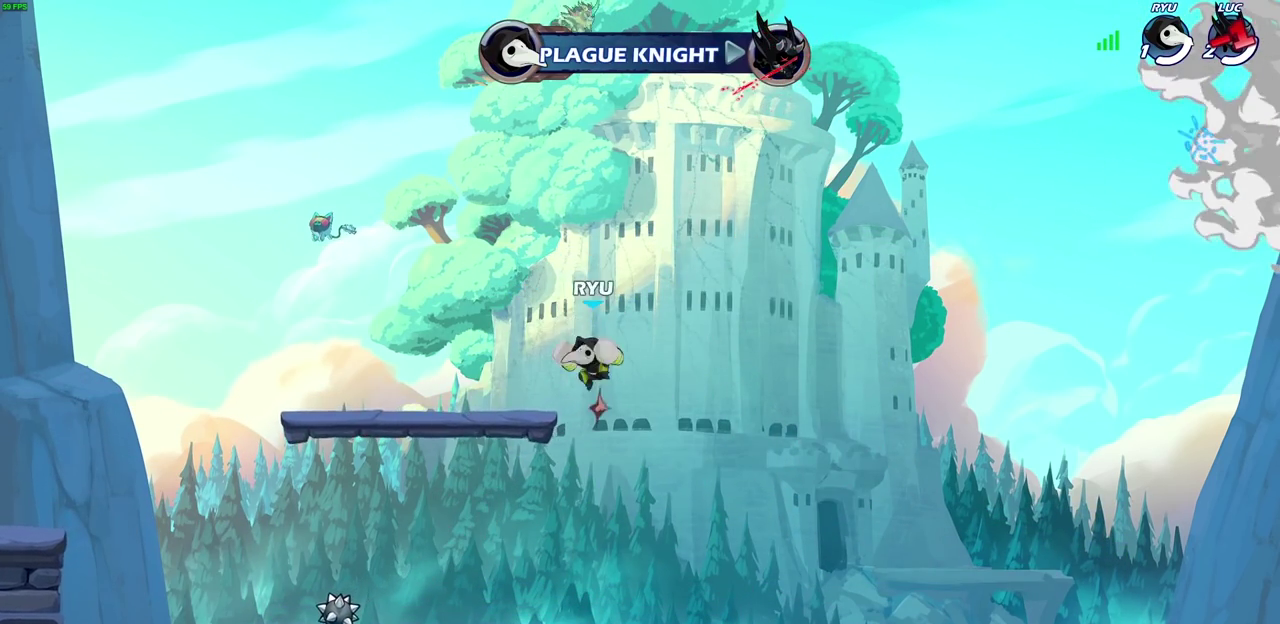
{"dt_ms": 700, "buttons": [], "left_stick": "center", "right_stick": "center", "events": []}
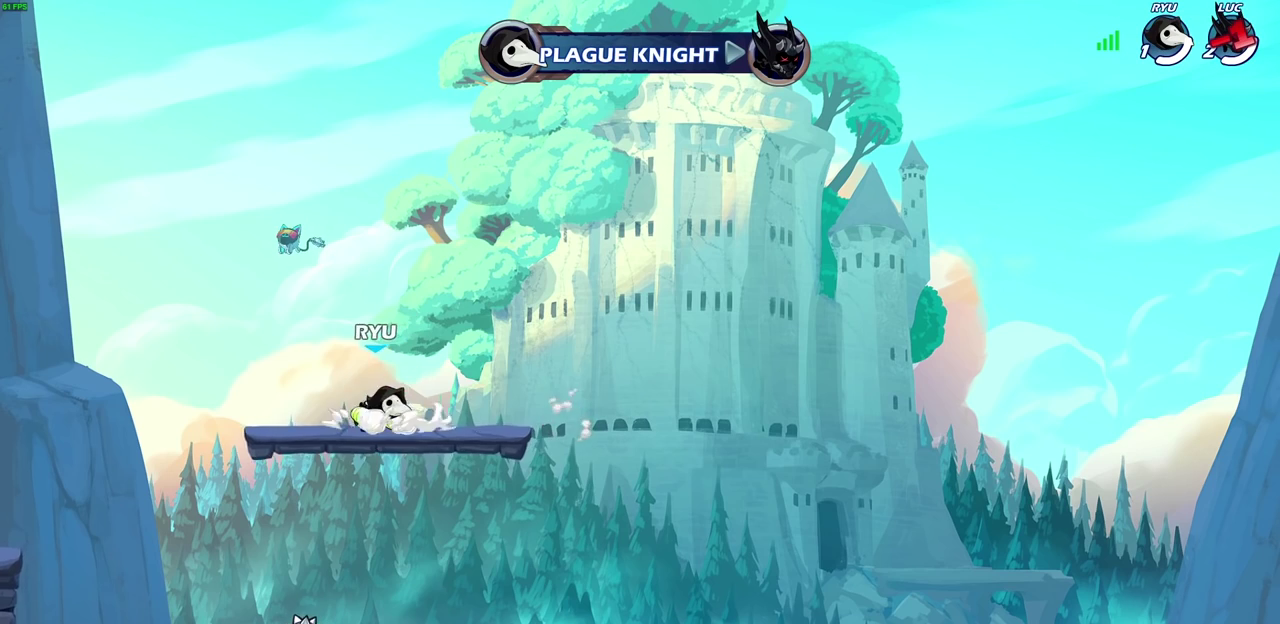
{"dt_ms": 500, "buttons": [], "left_stick": "center", "right_stick": "center", "events": []}
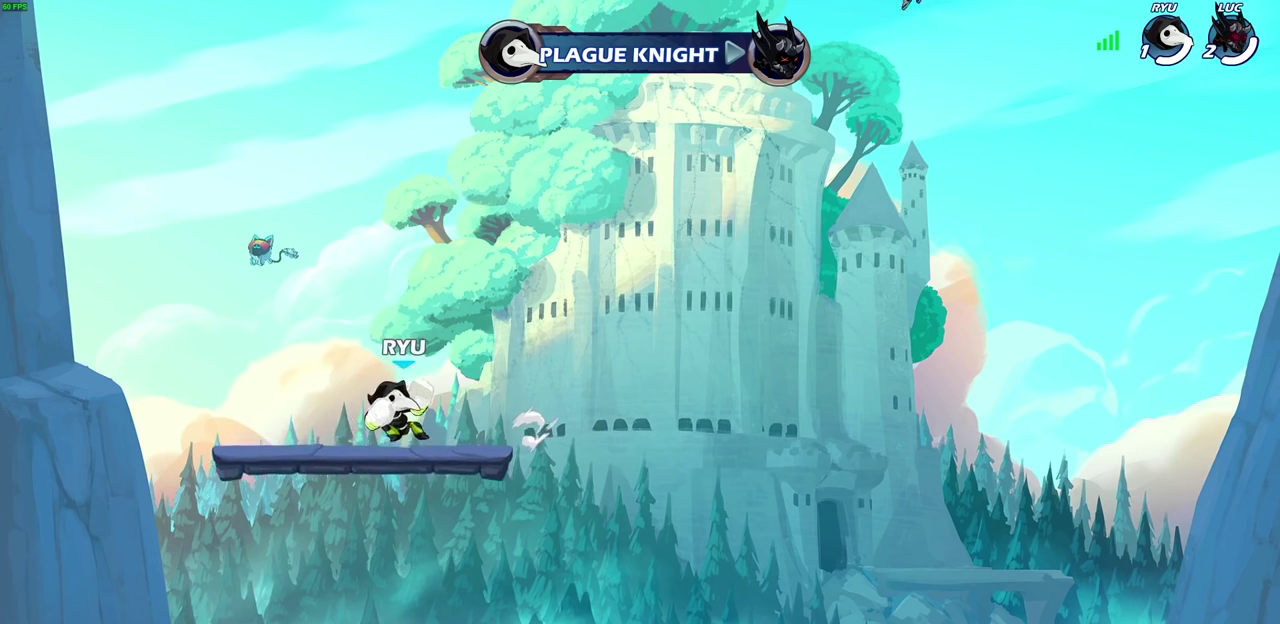
{"dt_ms": 500, "buttons": [], "left_stick": "center", "right_stick": "center", "events": []}
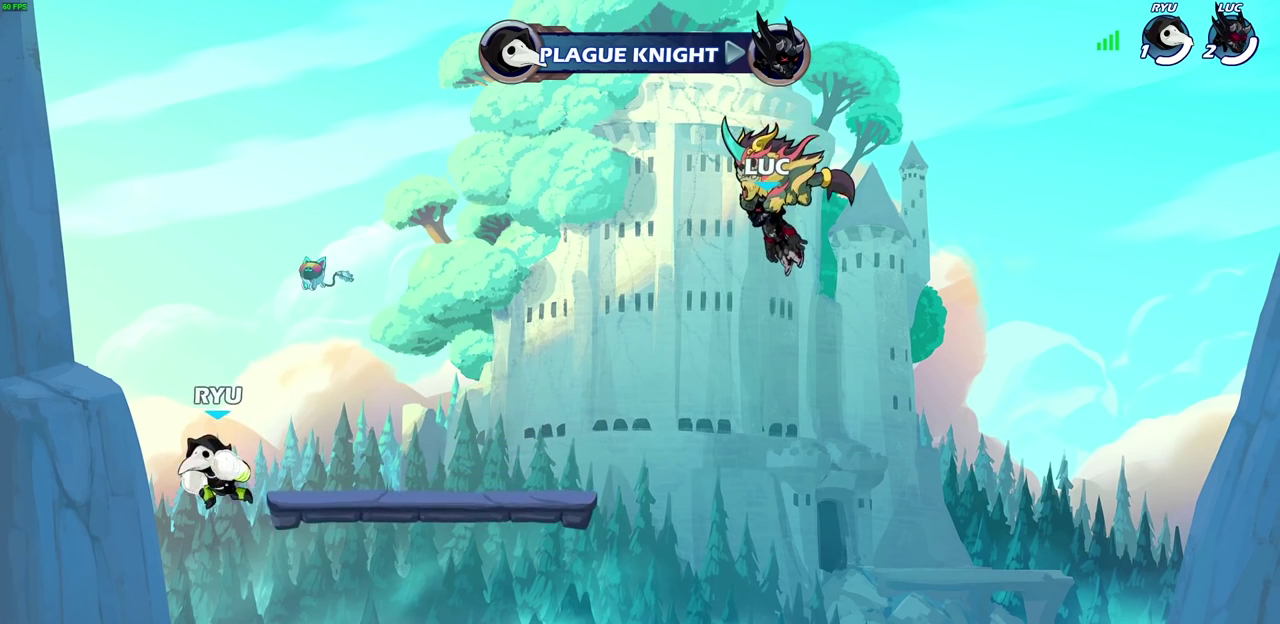
{"dt_ms": 500, "buttons": [], "left_stick": "center", "right_stick": "center", "events": []}
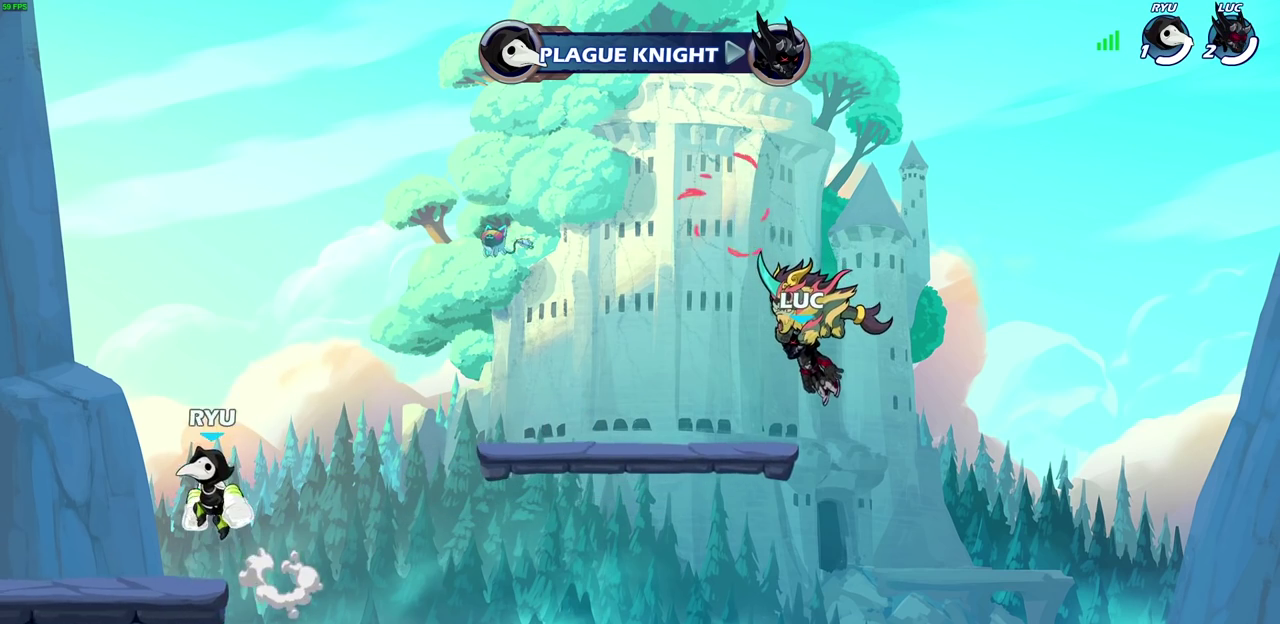
{"dt_ms": 700, "buttons": [], "left_stick": "center", "right_stick": "center", "events": []}
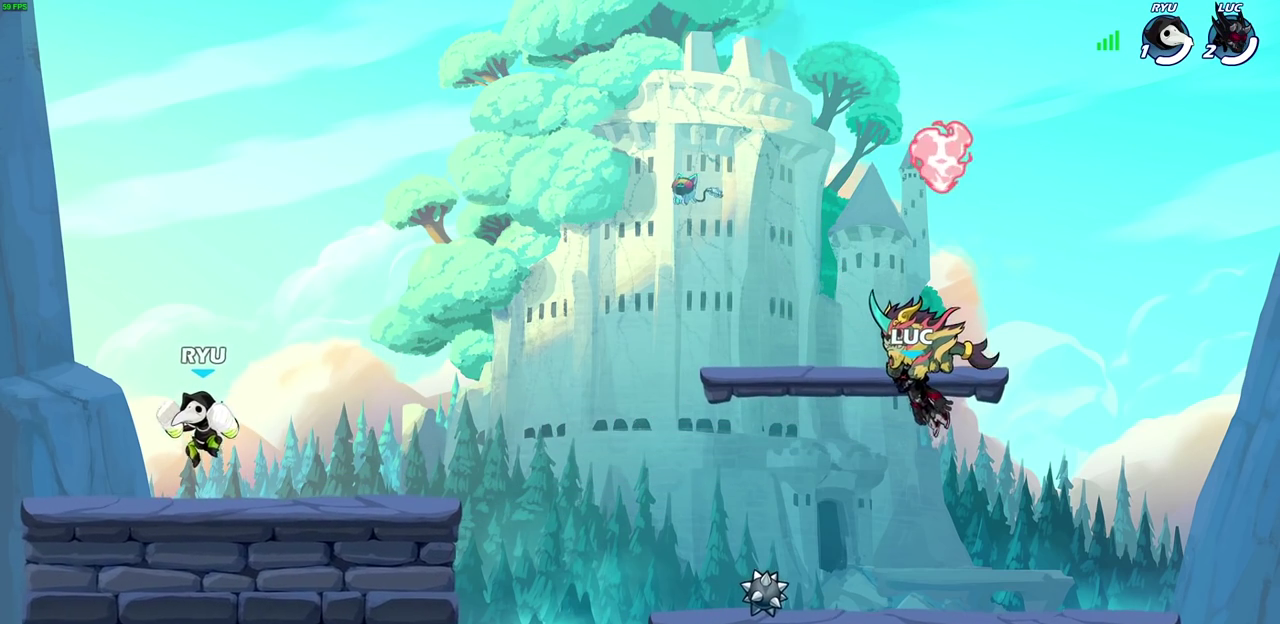
{"dt_ms": 300, "buttons": [], "left_stick": "center", "right_stick": "center", "events": []}
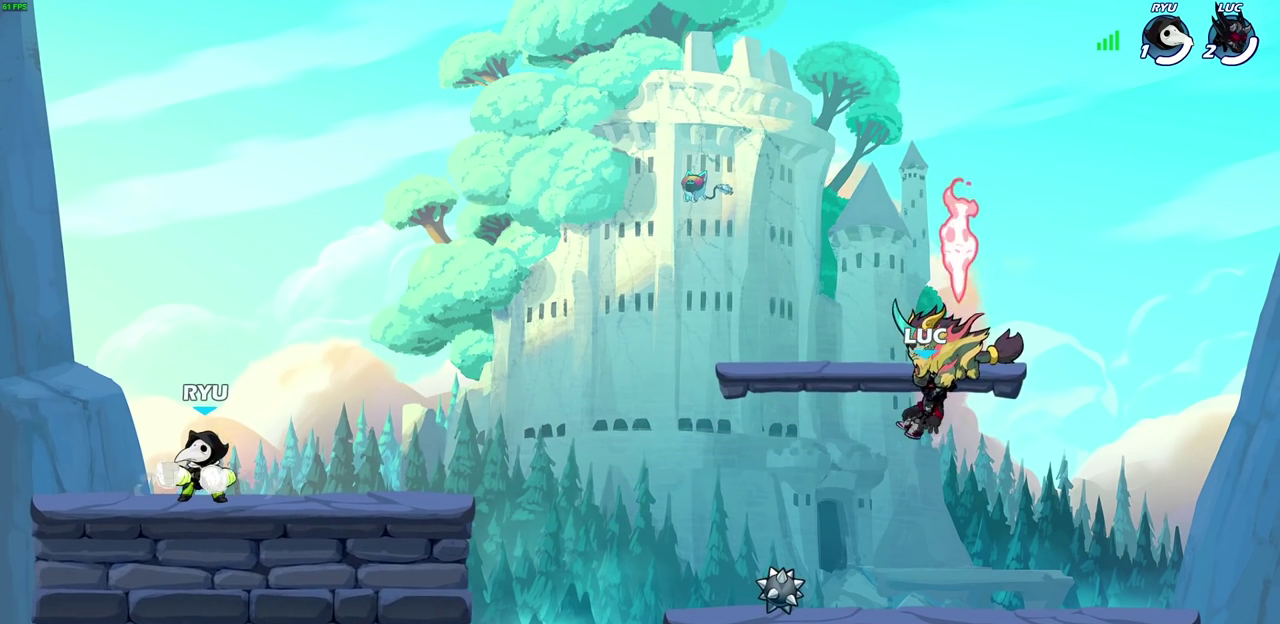
{"dt_ms": 500, "buttons": [], "left_stick": "center", "right_stick": "center", "events": []}
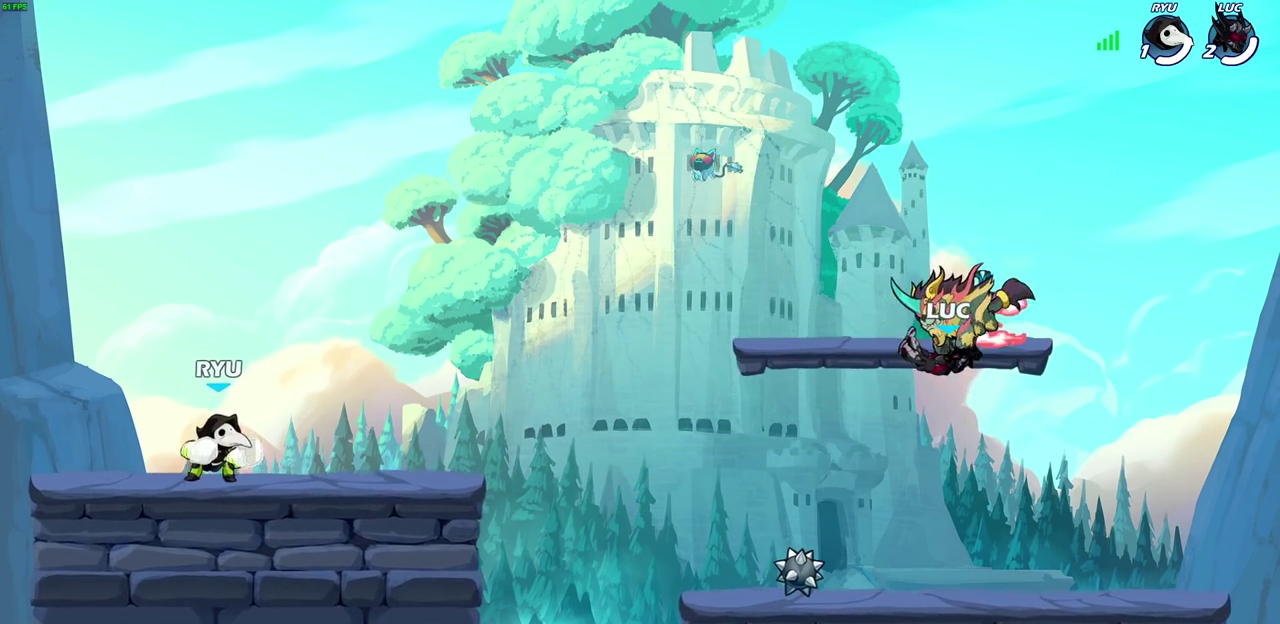
{"dt_ms": 400, "buttons": ["CROSS"], "left_stick": "right", "right_stick": "center", "events": [[367, "CROSS", "down"], [367, "left_stick", "right"]]}
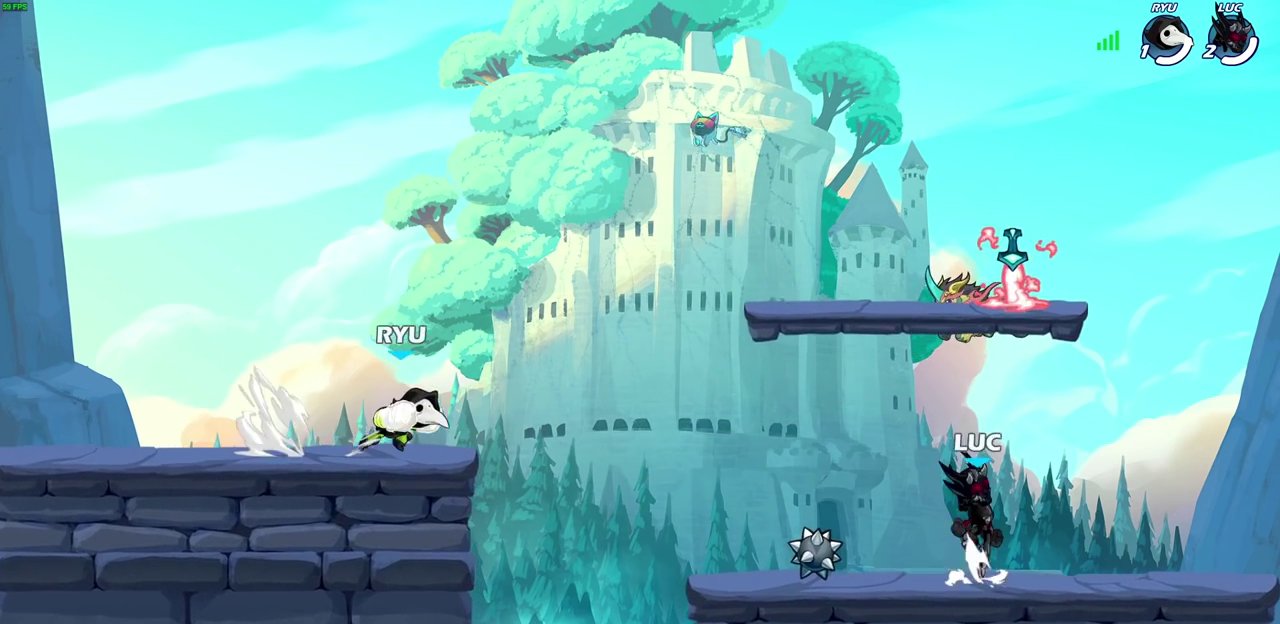
{"dt_ms": 700, "buttons": [], "left_stick": "up-left", "right_stick": "center"}
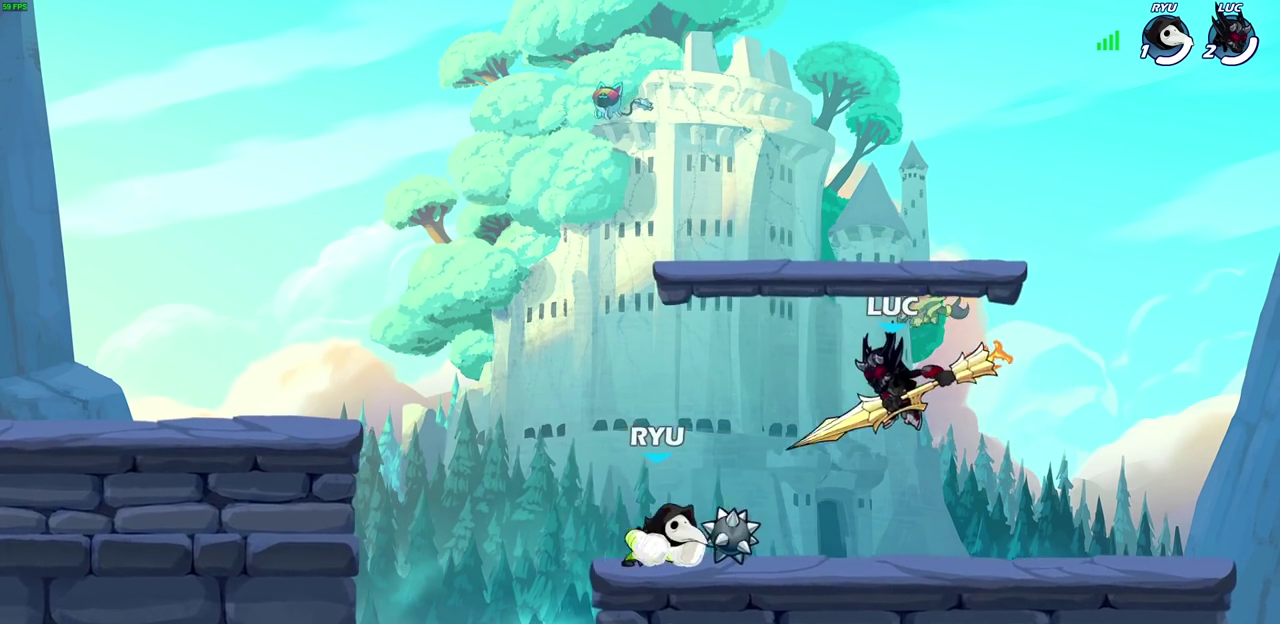
{"dt_ms": 400, "buttons": [], "left_stick": "right", "right_stick": "center"}
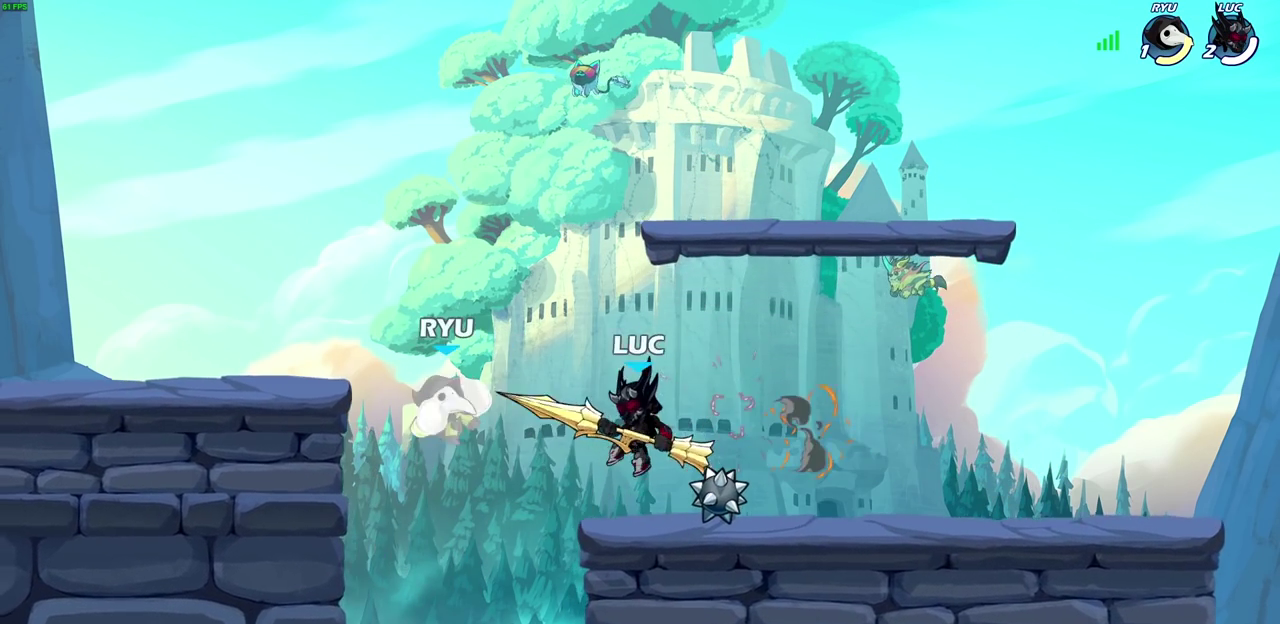
{"dt_ms": 300, "buttons": [], "left_stick": "down-right", "right_stick": "center"}
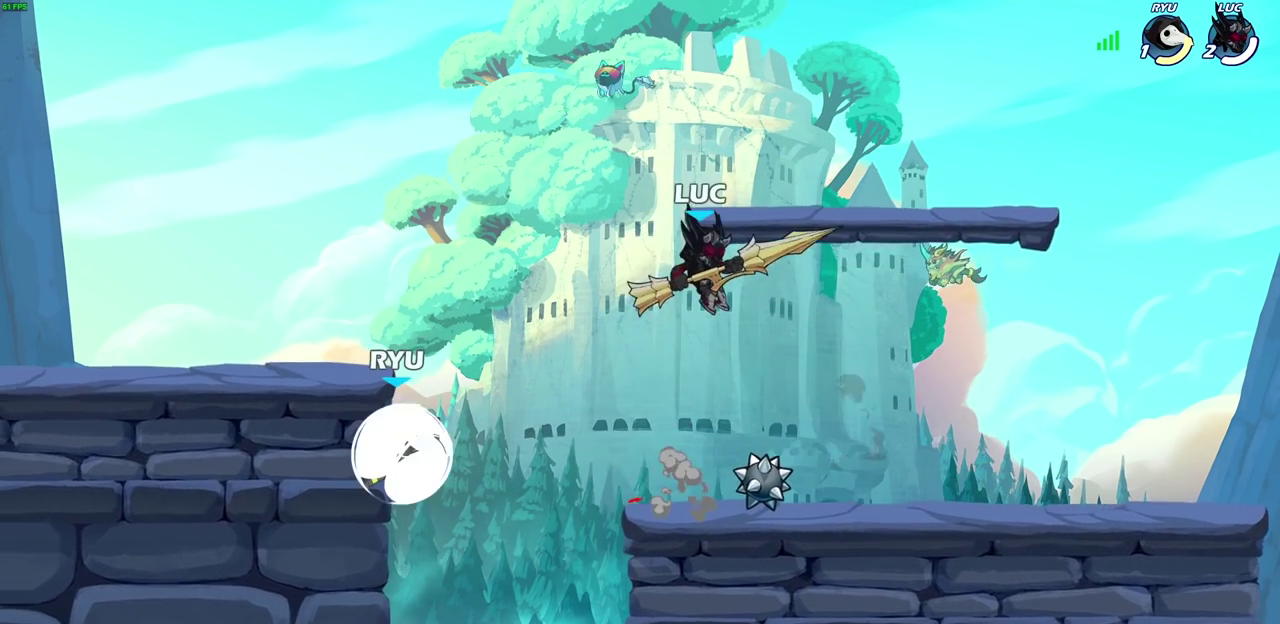
{"dt_ms": 800, "buttons": [], "left_stick": "center", "right_stick": "center"}
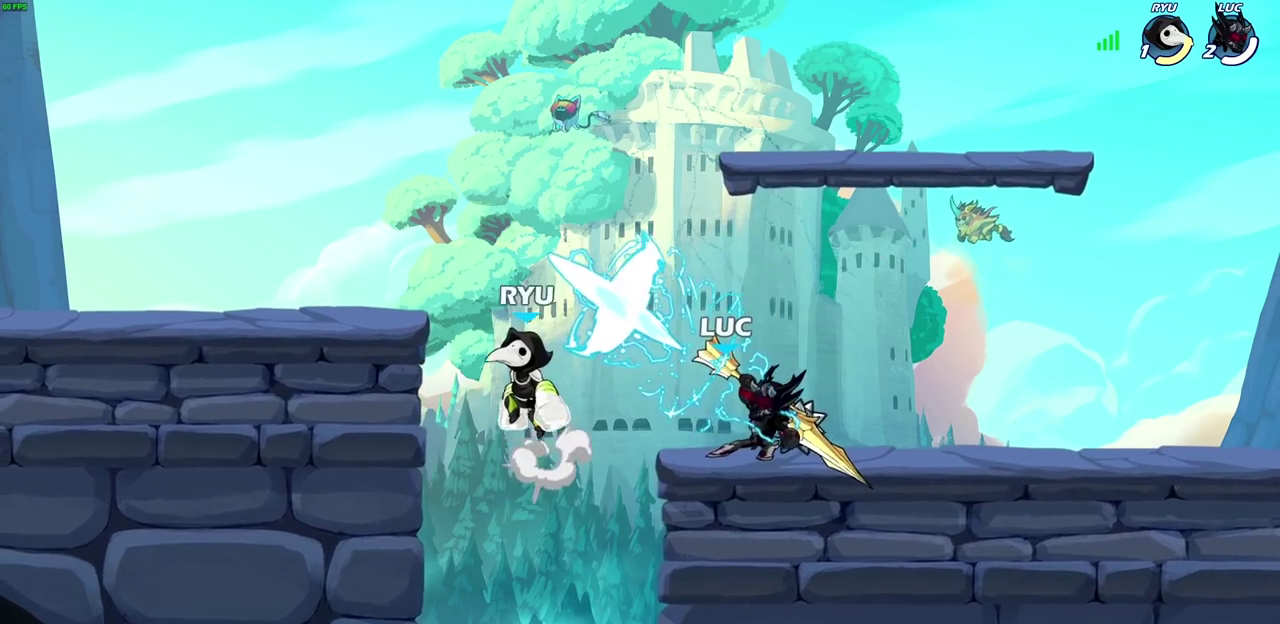
{"dt_ms": 400, "buttons": ["CROSS"], "left_stick": "right", "right_stick": "center", "events": [[300, "left_stick", "right"], [400, "CROSS", "down"]]}
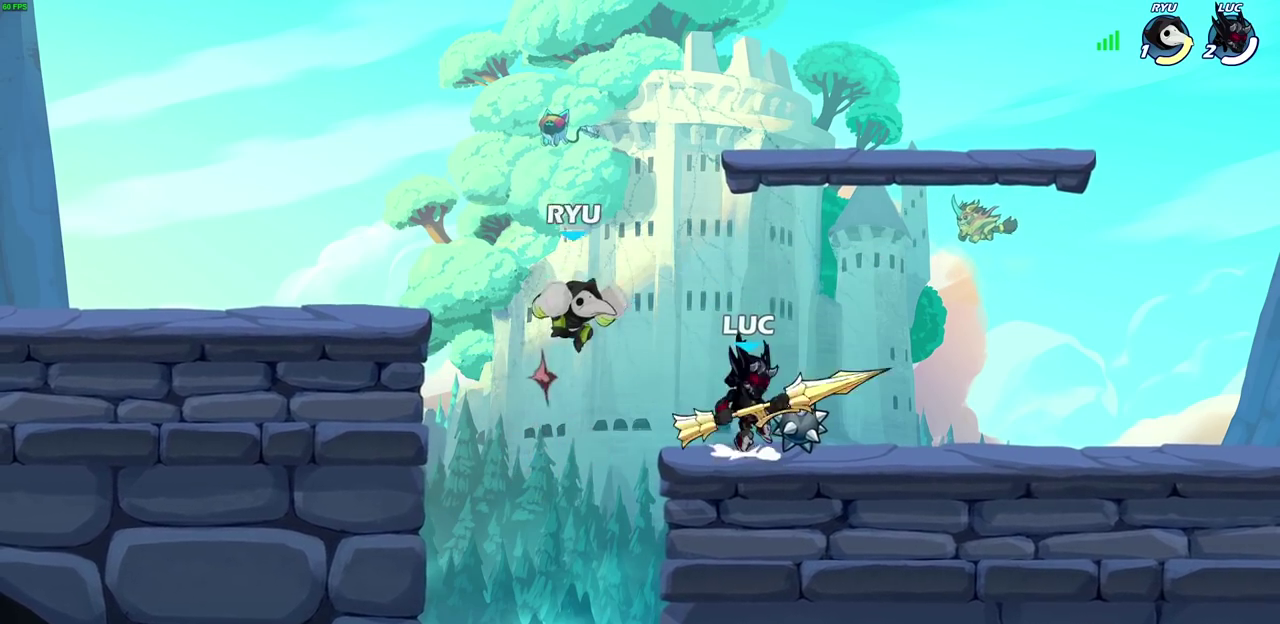
{"dt_ms": 500, "buttons": ["CROSS", "SQUARE"], "left_stick": "center", "right_stick": "center", "events": [[83, "R2", "down"], [117, "CROSS", "up"], [317, "R2", "up"], [317, "left_stick", "up-left"], [400, "CROSS", "down"], [450, "SQUARE", "down"], [467, "left_stick", "center"]]}
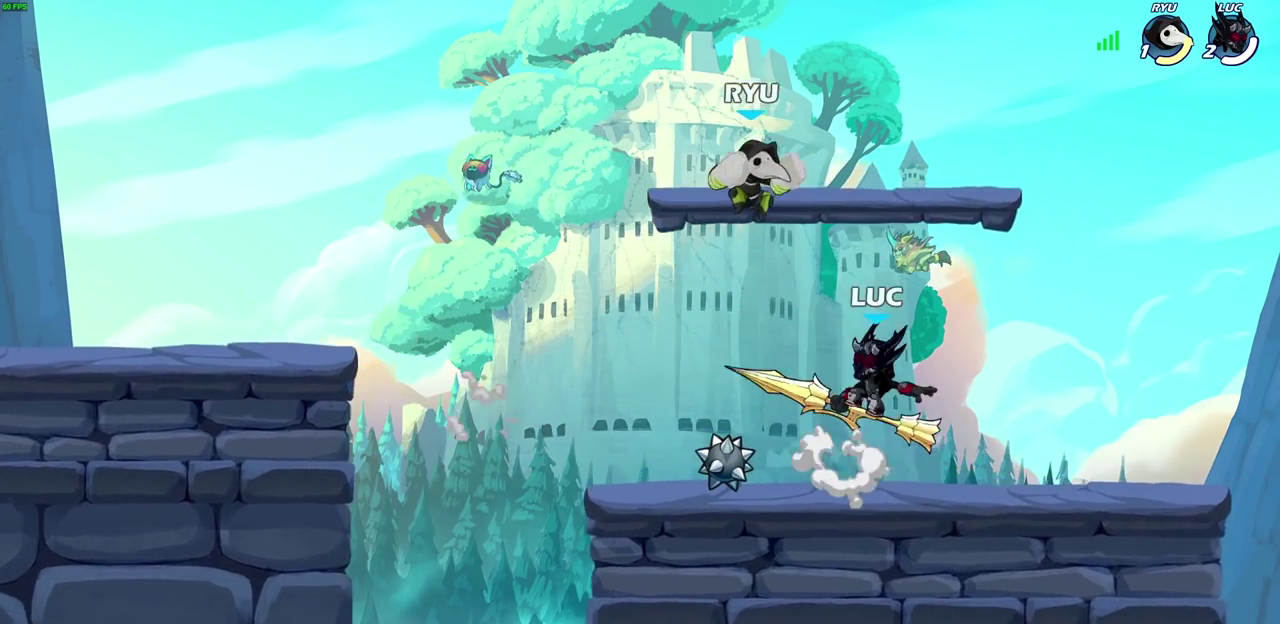
{"dt_ms": 700, "buttons": [], "left_stick": "center", "right_stick": "center", "events": [[17, "CROSS", "up"], [17, "SQUARE", "up"], [233, "left_stick", "up-left"], [283, "left_stick", "left"], [567, "left_stick", "center"], [583, "CIRCLE", "down"], [667, "CIRCLE", "up"]]}
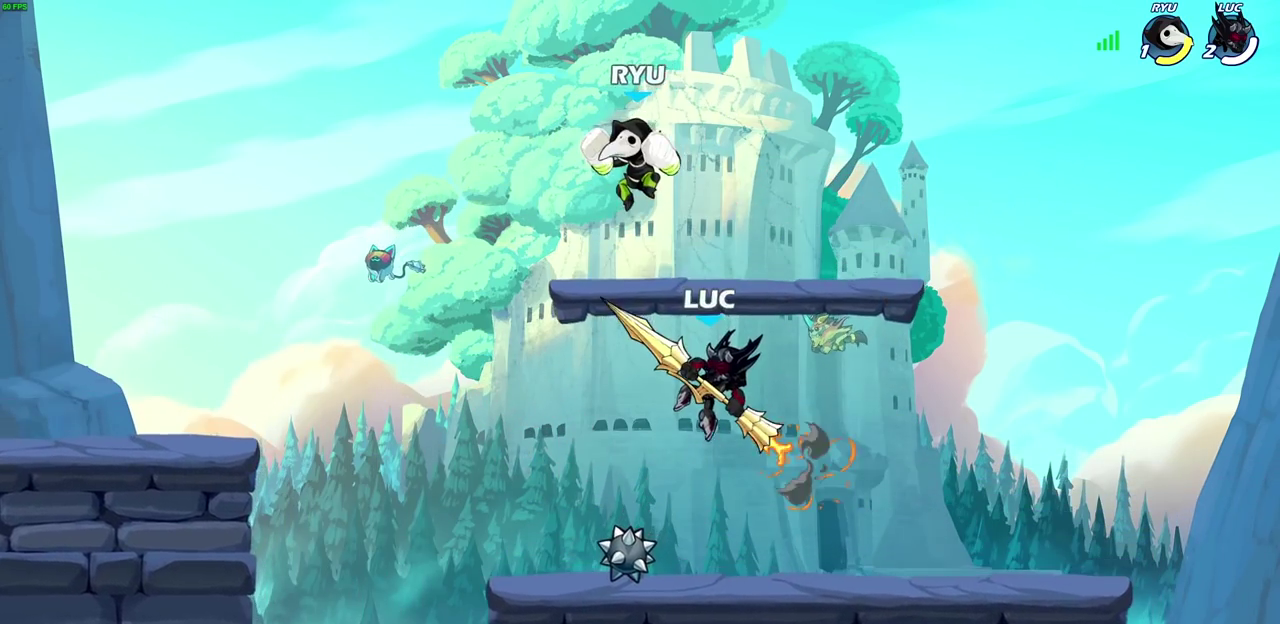
{"dt_ms": 300, "buttons": [], "left_stick": "center", "right_stick": "center", "events": []}